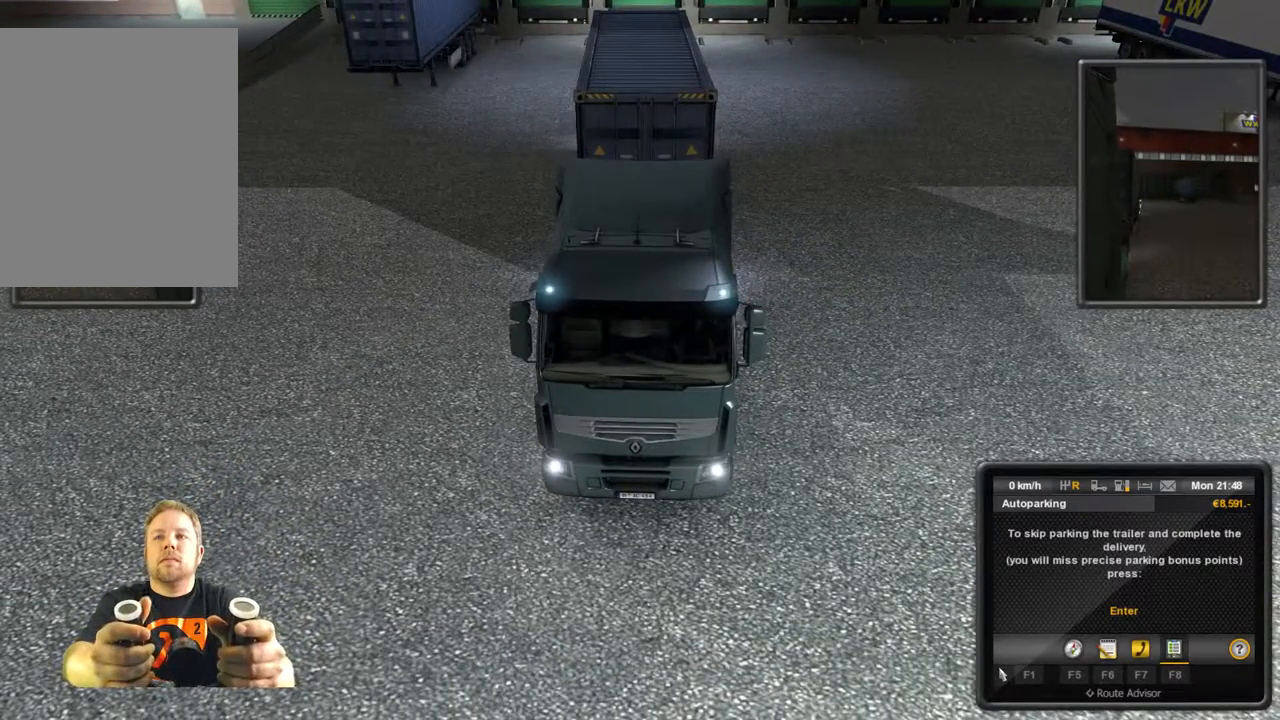
Gameplay with a controller (Xbox layout); each line is a JSON object with the inputs held at the frame after it. "events" lists button and stick changes between this image and that frame as [ms after this image, input, new state], when the widget could be followed in between. Not read: L3 R3 right_stick.
{"buttons": ["R2"], "left_stick": "center", "events": [[233, "R2", "down"]]}
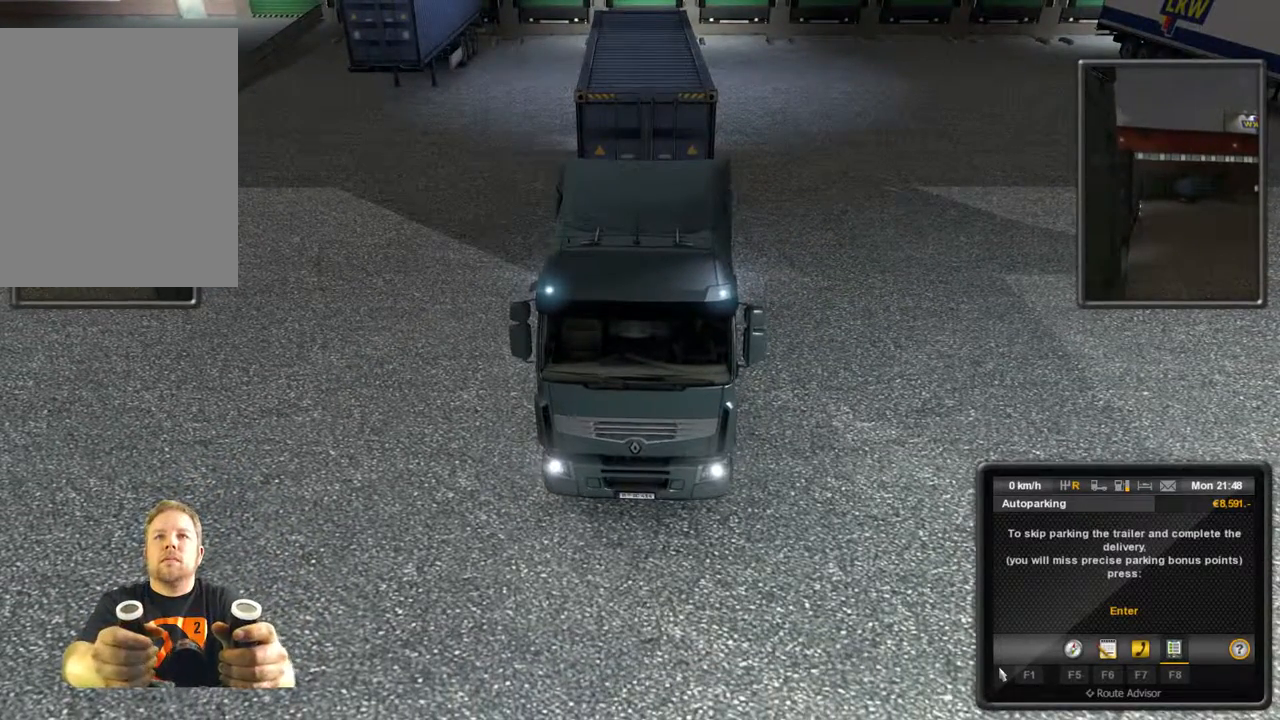
{"buttons": ["R2"], "left_stick": "center", "events": []}
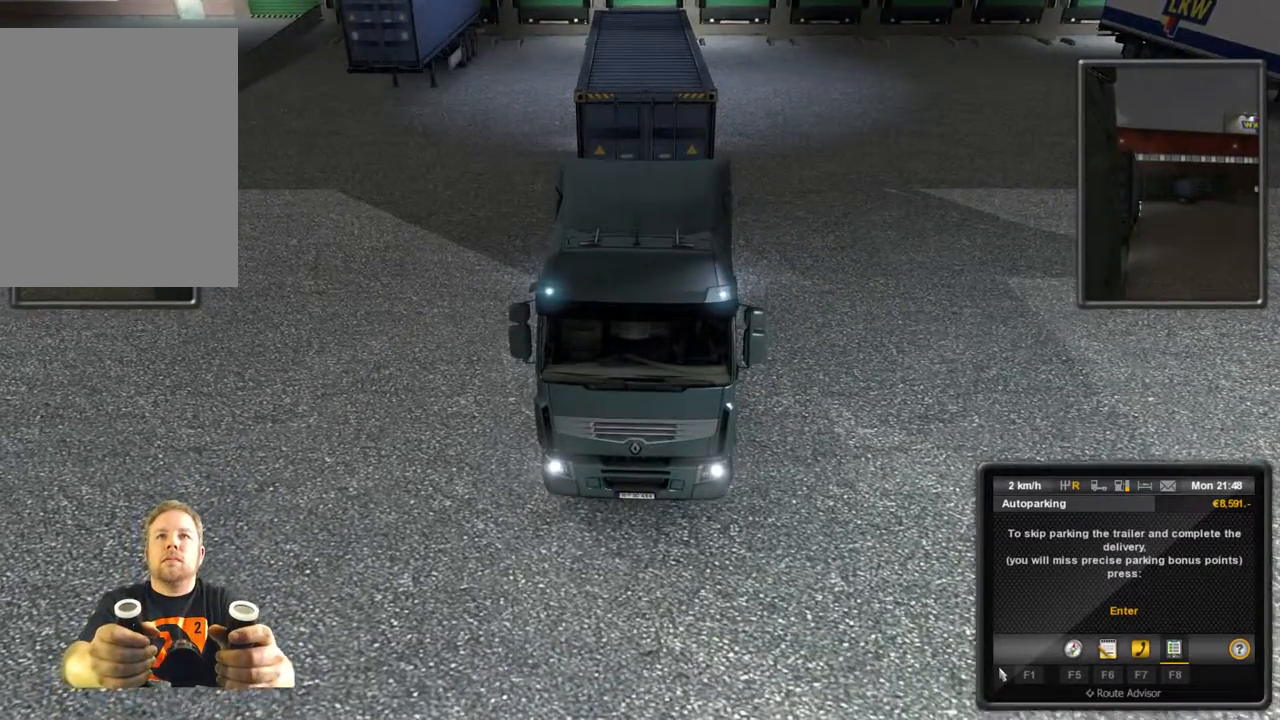
{"buttons": ["R2"], "left_stick": "center", "events": []}
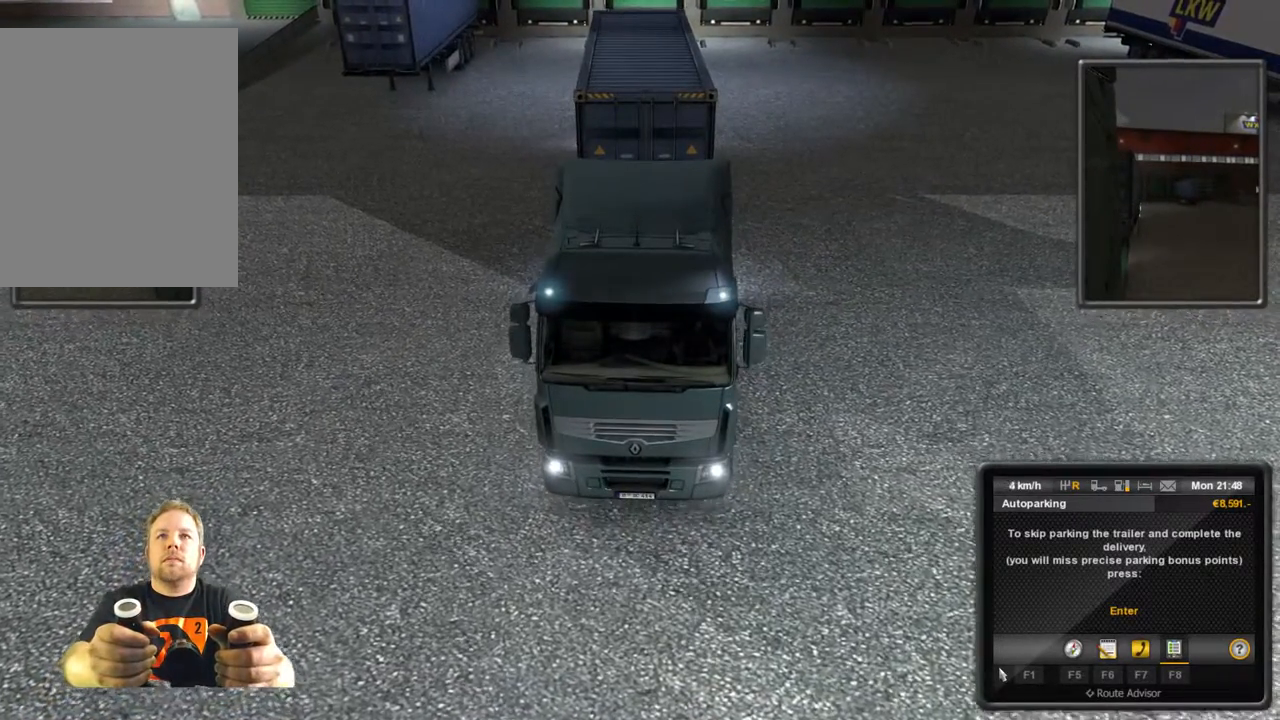
{"buttons": [], "left_stick": "center", "events": [[50, "R2", "up"]]}
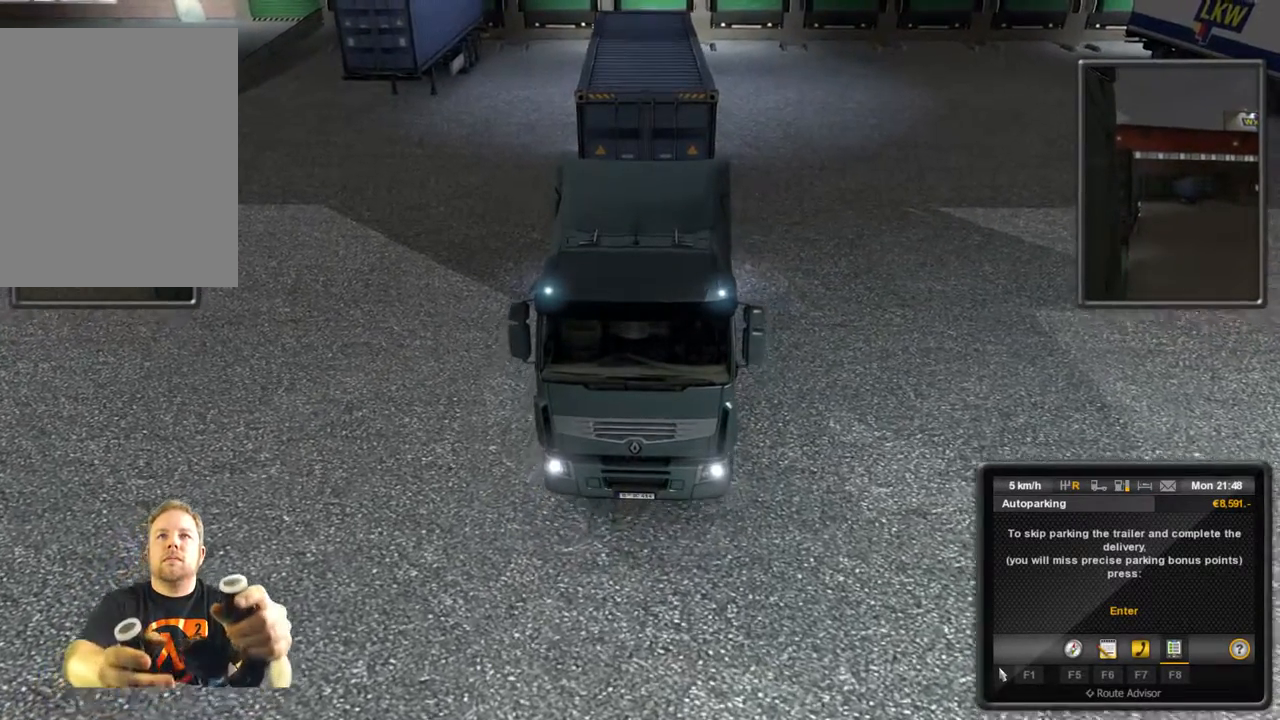
{"buttons": [], "left_stick": "center", "events": []}
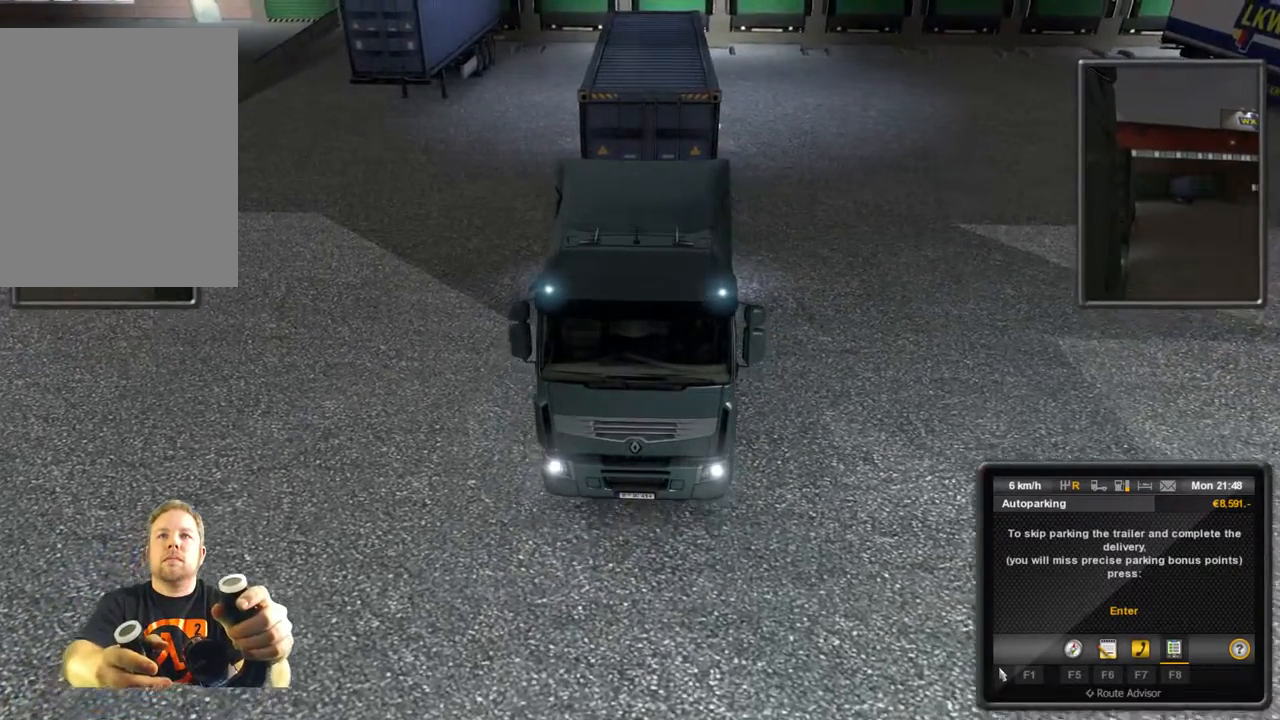
{"buttons": [], "left_stick": "center", "events": []}
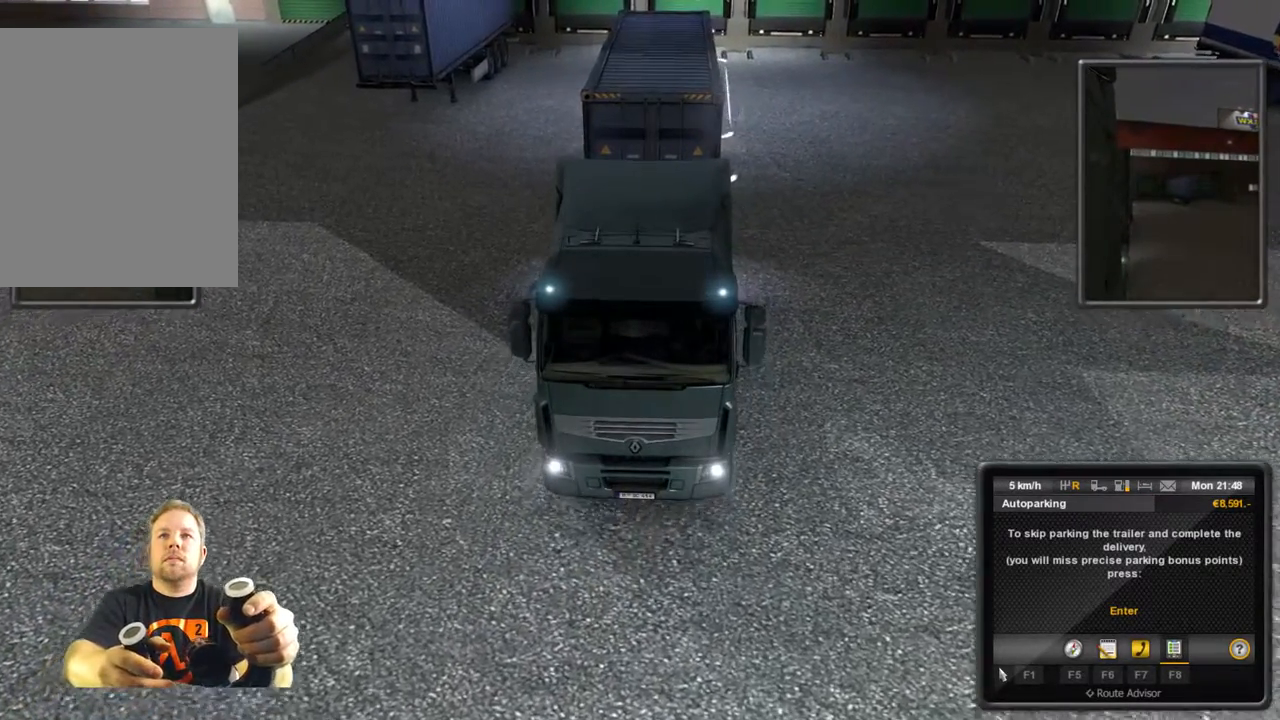
{"buttons": ["R2"], "left_stick": "center", "events": [[100, "R2", "down"]]}
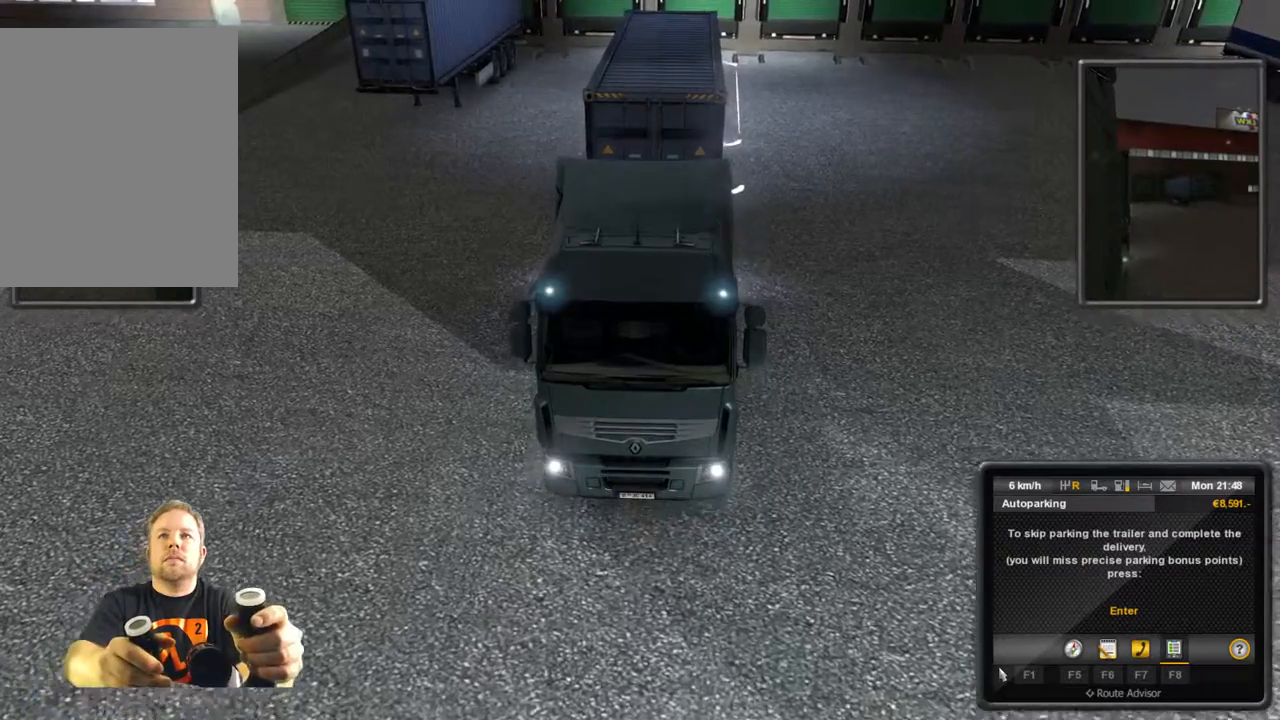
{"buttons": [], "left_stick": "center", "events": [[50, "R2", "up"]]}
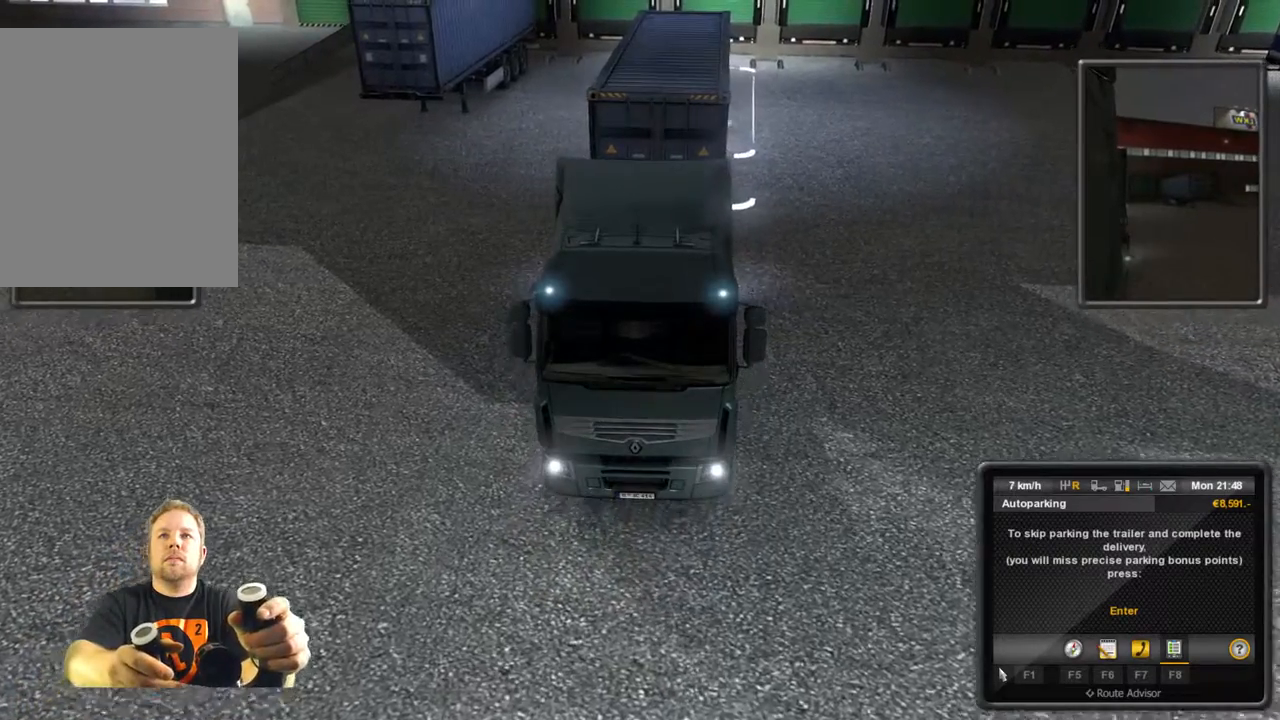
{"buttons": [], "left_stick": "center", "events": [[167, "R2", "down"], [483, "R2", "up"]]}
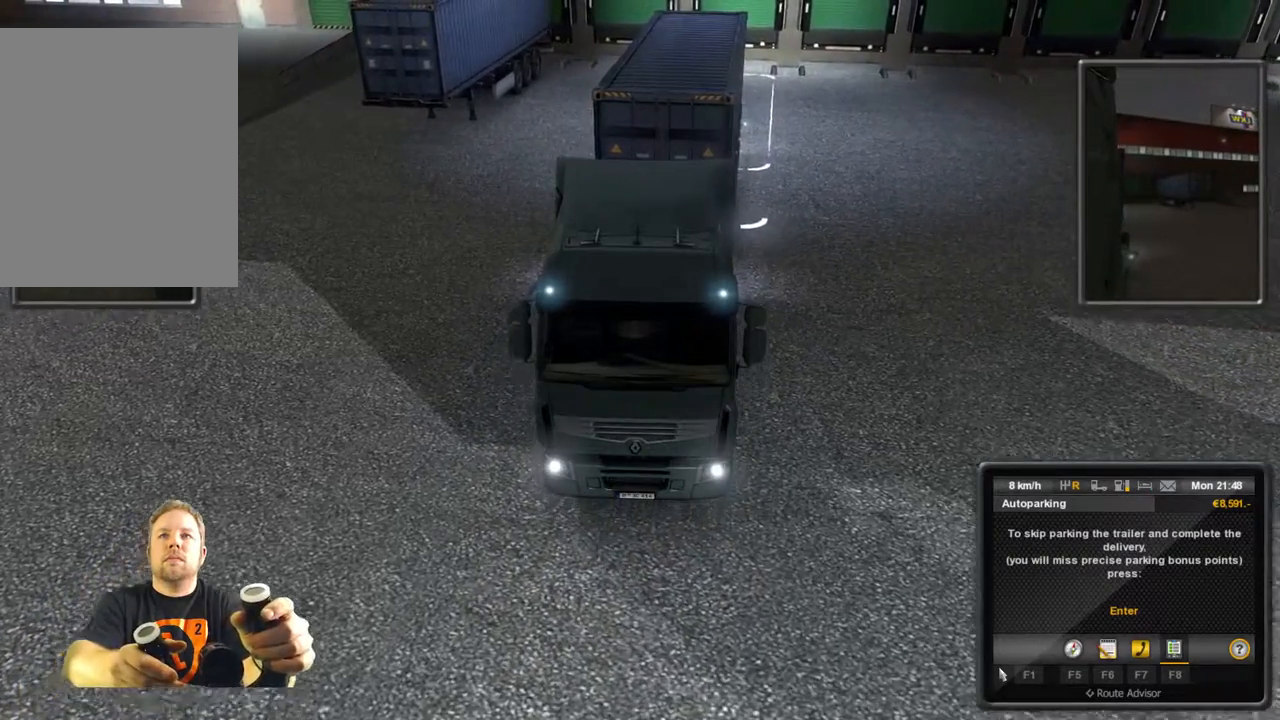
{"buttons": [], "left_stick": "center", "events": []}
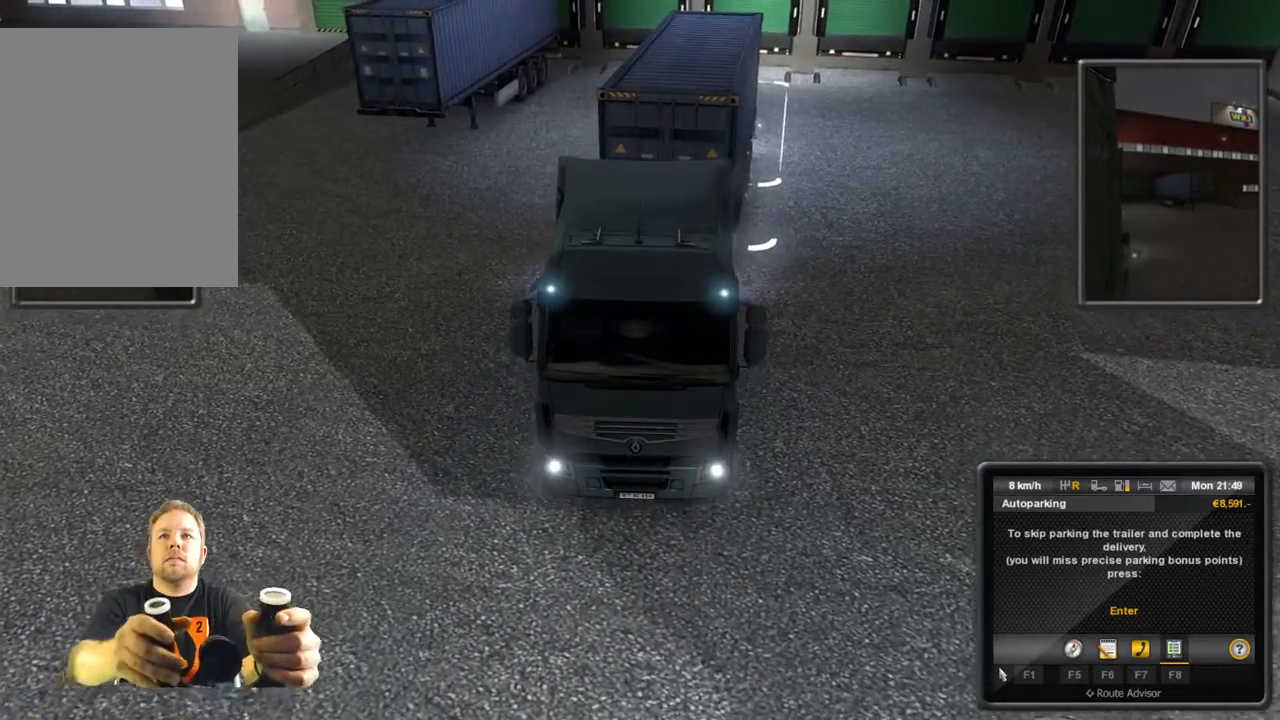
{"buttons": [], "left_stick": "left", "events": [[500, "left_stick", "left"]]}
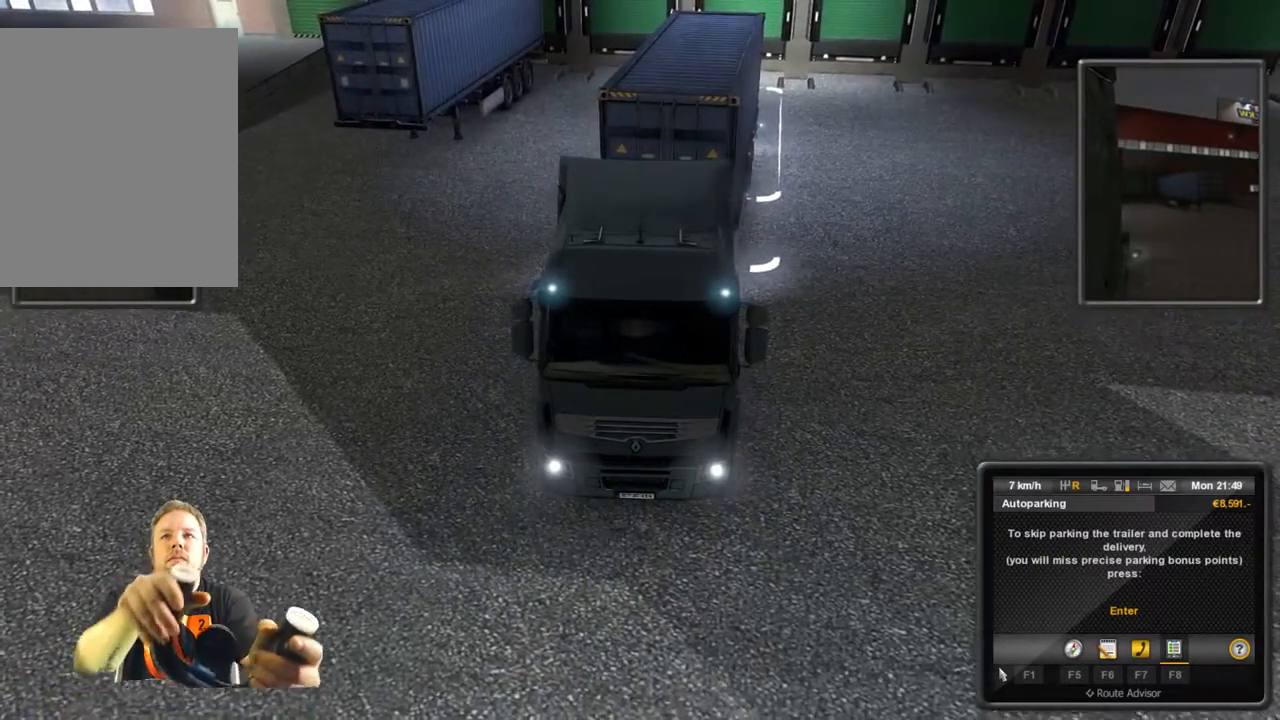
{"buttons": [], "left_stick": "left", "events": []}
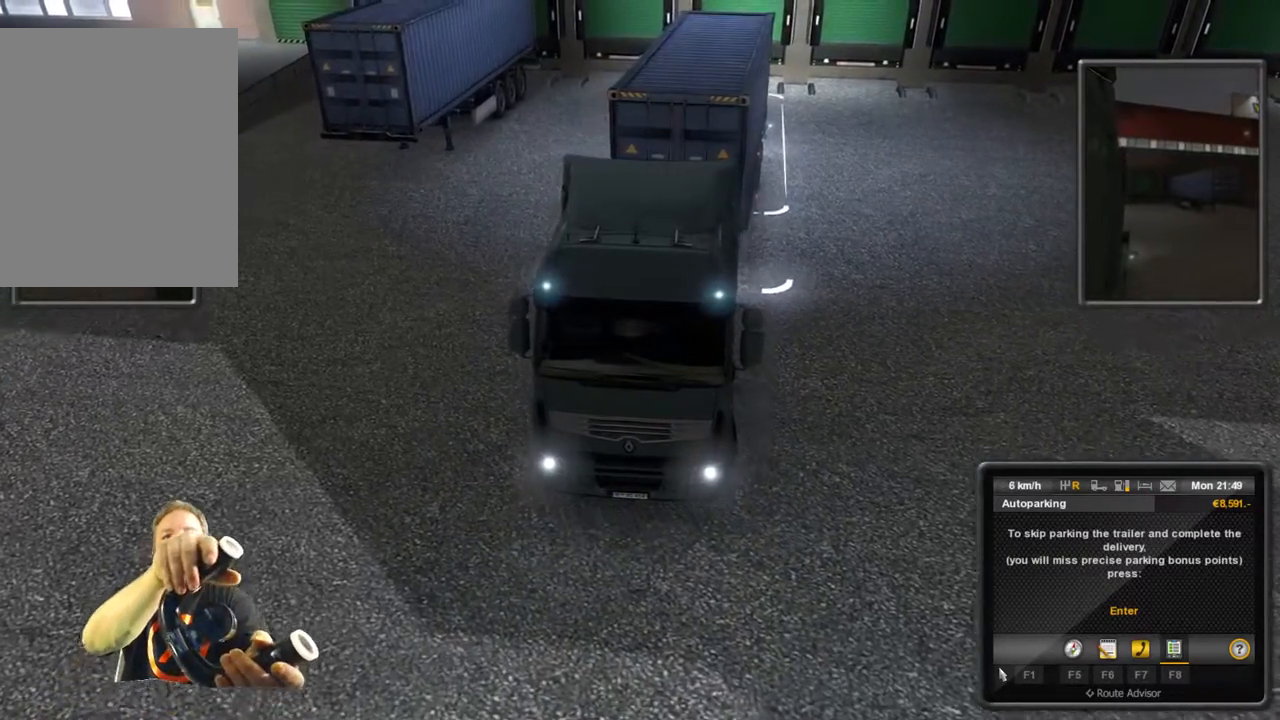
{"buttons": [], "left_stick": "left", "events": []}
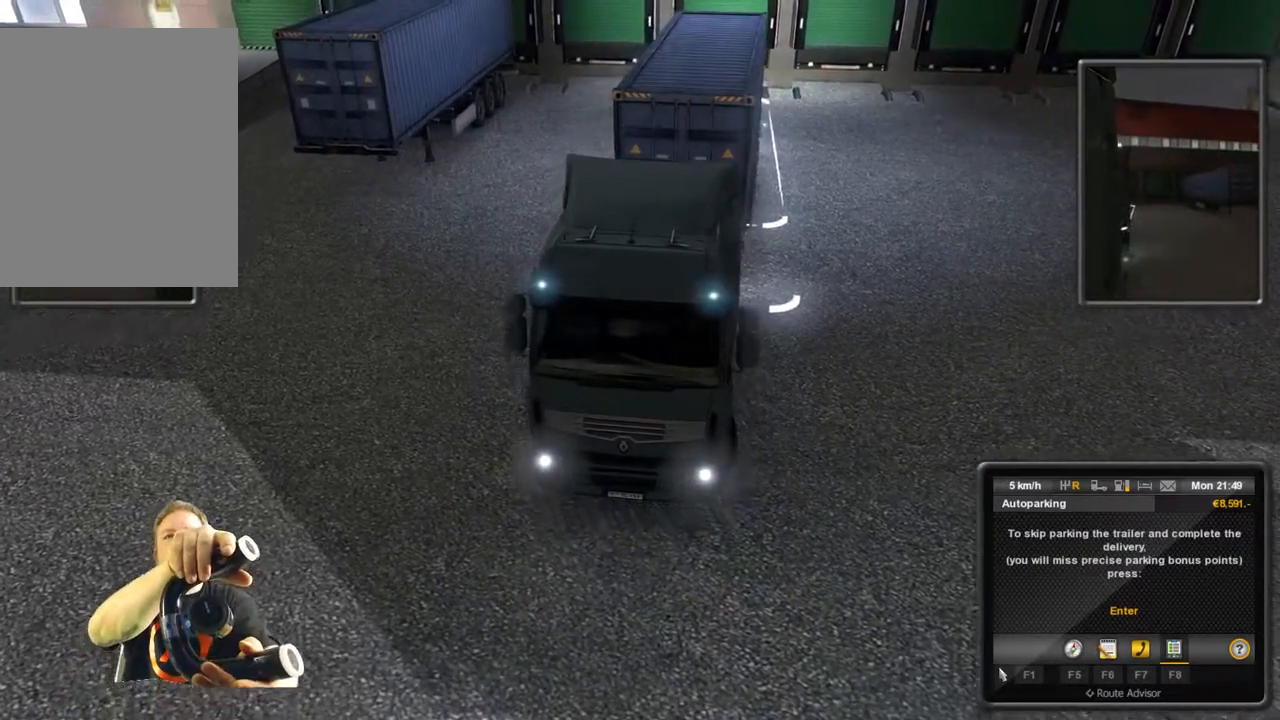
{"buttons": ["R2"], "left_stick": "left", "events": [[233, "R2", "down"]]}
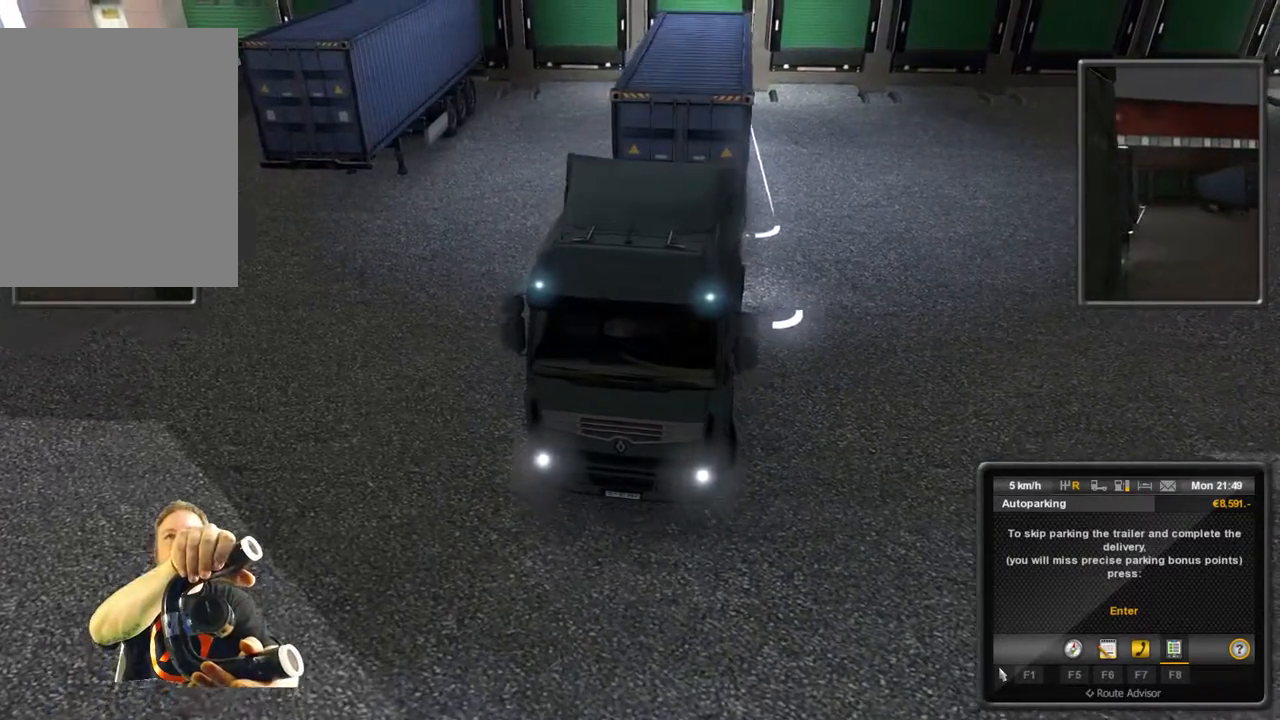
{"buttons": [], "left_stick": "left", "events": [[50, "R2", "up"]]}
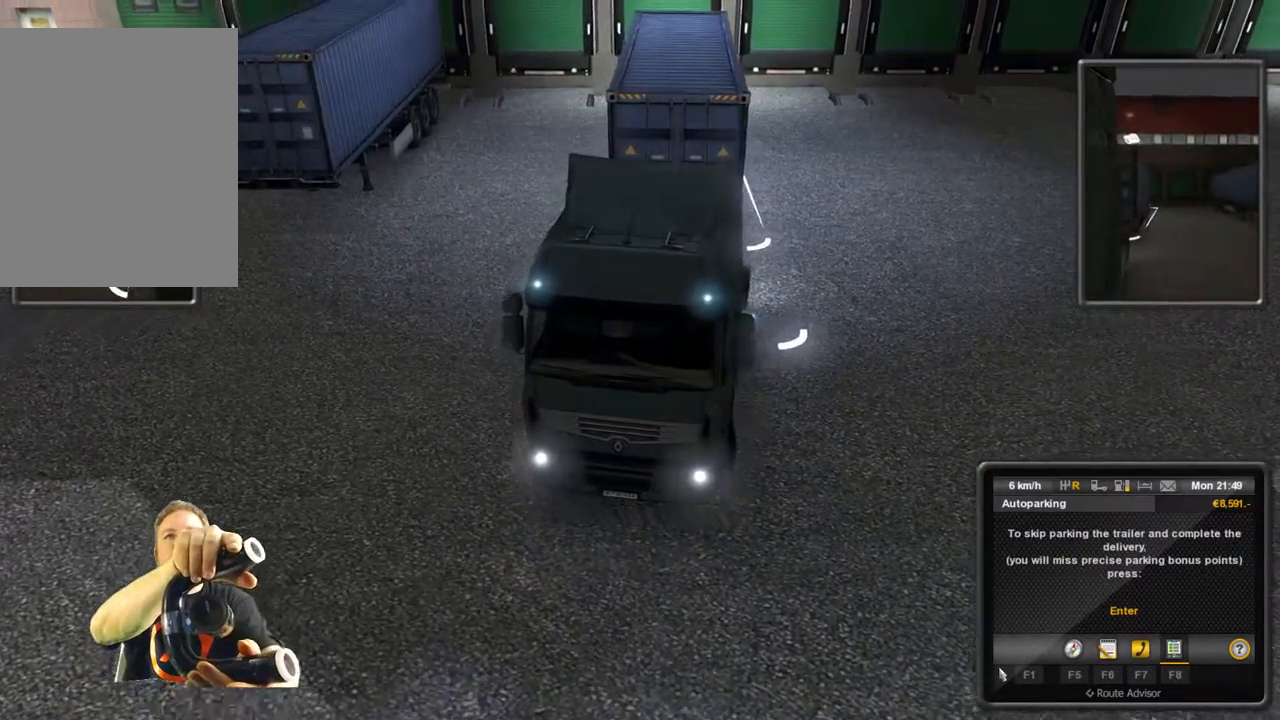
{"buttons": [], "left_stick": "center", "events": [[350, "left_stick", "center"]]}
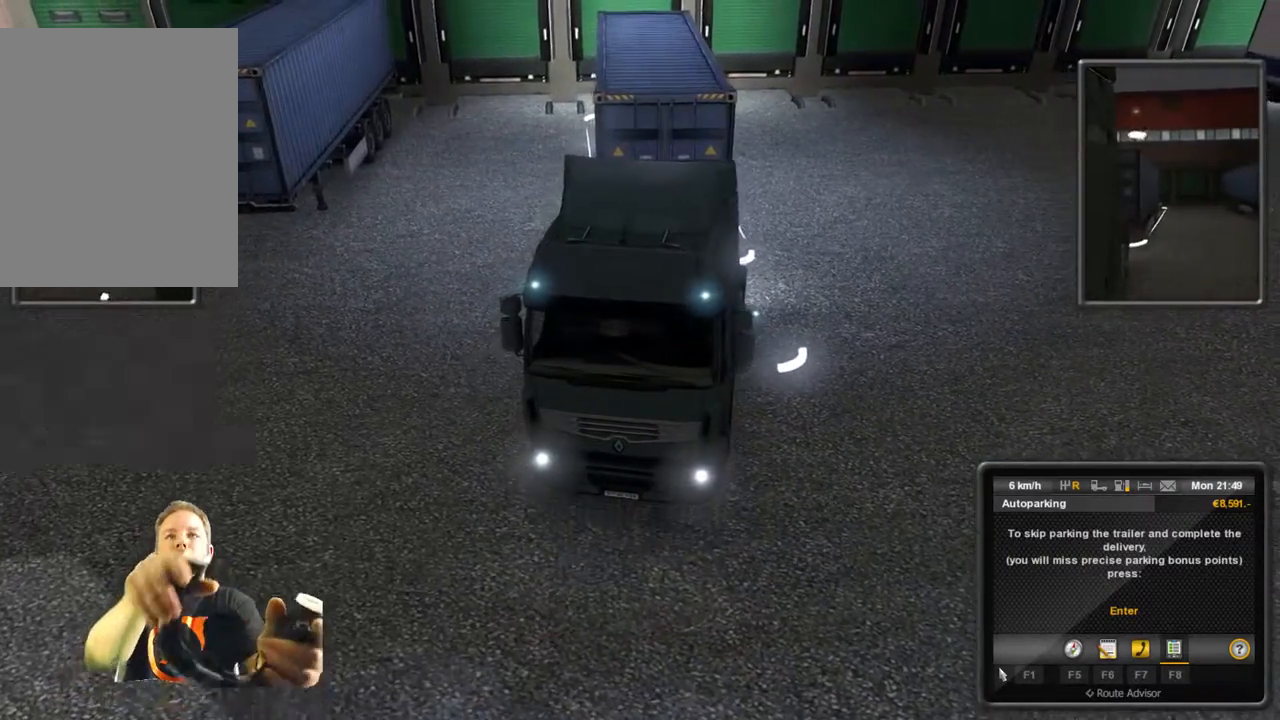
{"buttons": [], "left_stick": "center", "events": []}
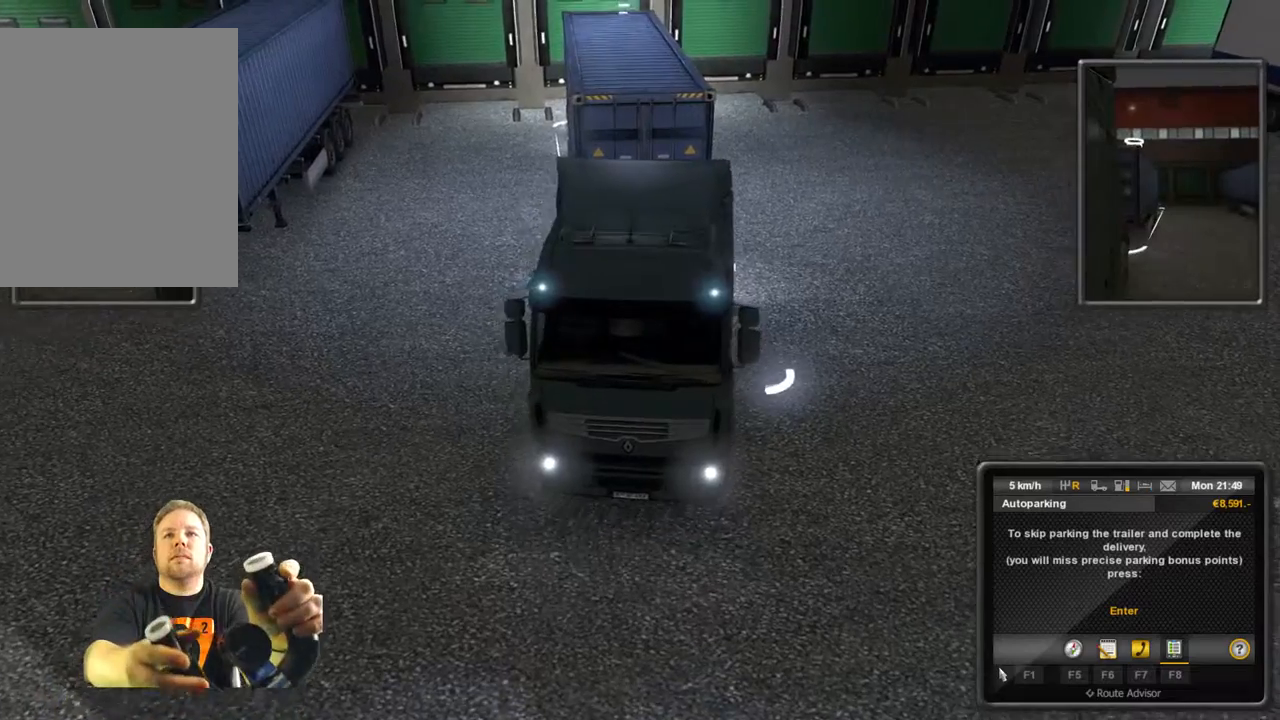
{"buttons": [], "left_stick": "right", "events": [[383, "left_stick", "right"]]}
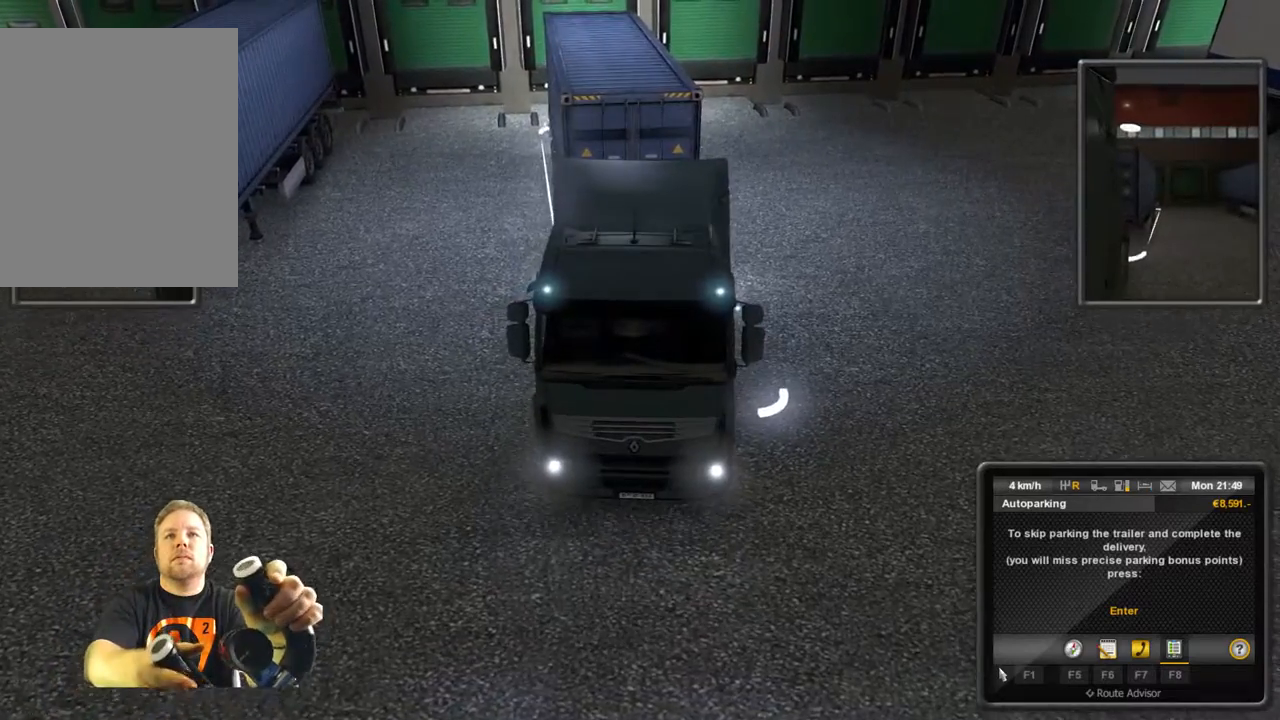
{"buttons": ["R2"], "left_stick": "right", "events": [[467, "R2", "down"]]}
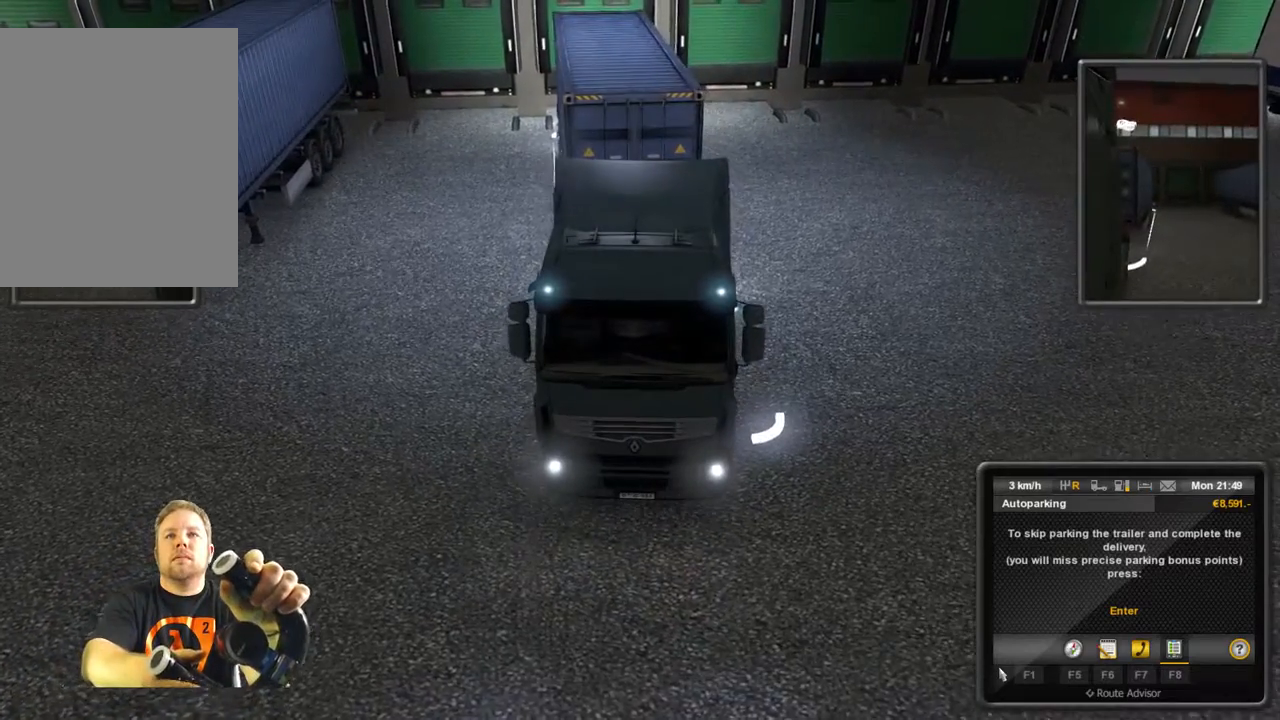
{"buttons": [], "left_stick": "right", "events": [[150, "R2", "up"]]}
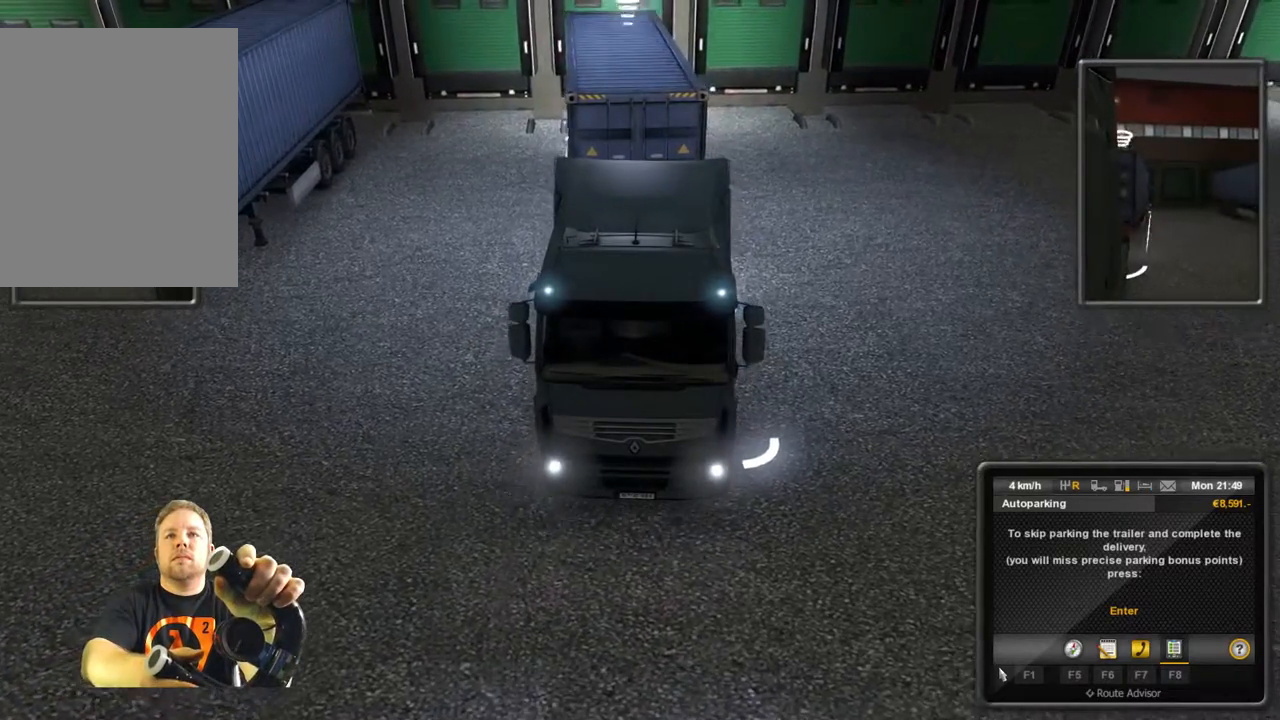
{"buttons": [], "left_stick": "right", "events": []}
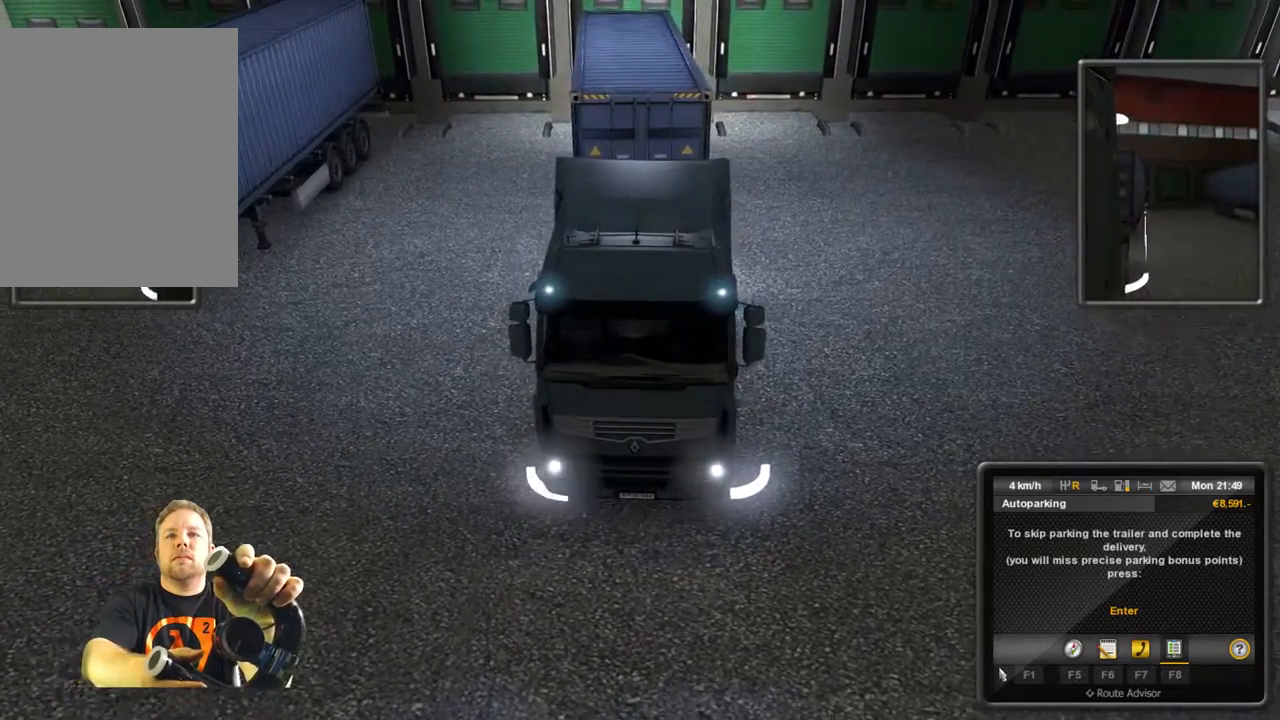
{"buttons": ["L2"], "left_stick": "right", "events": [[150, "L2", "down"]]}
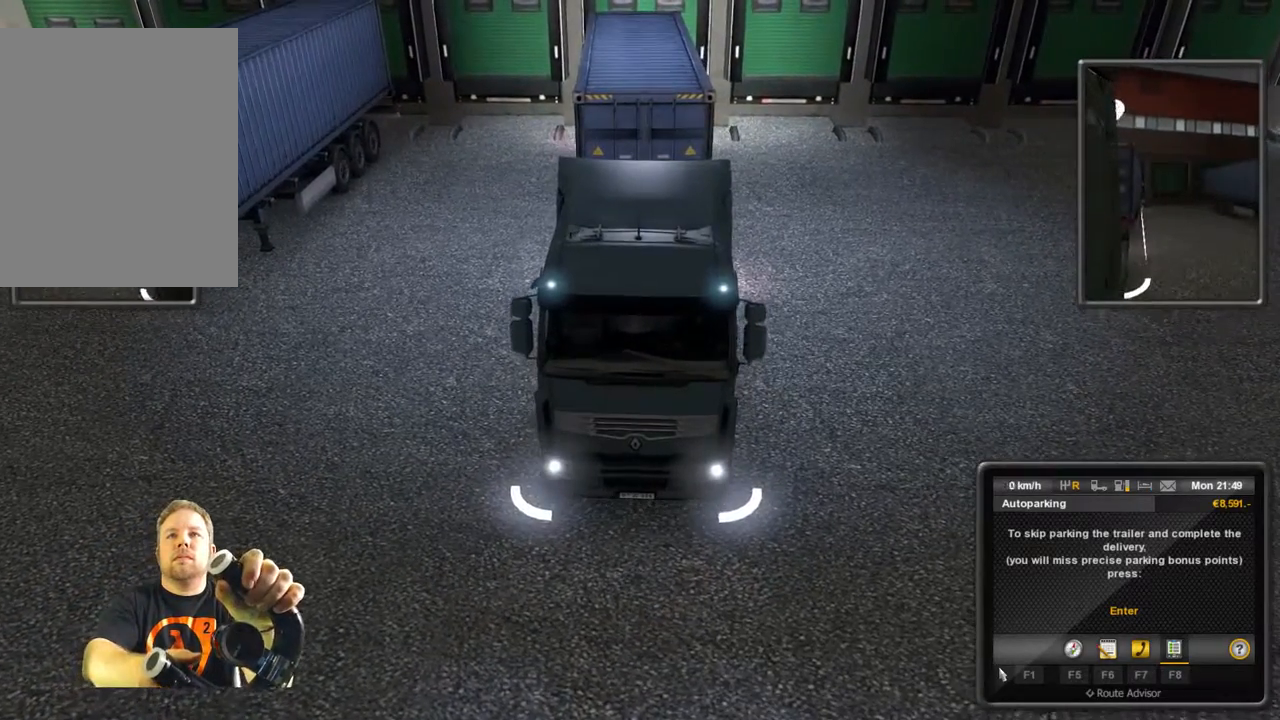
{"buttons": [], "left_stick": "right", "events": [[117, "L2", "up"]]}
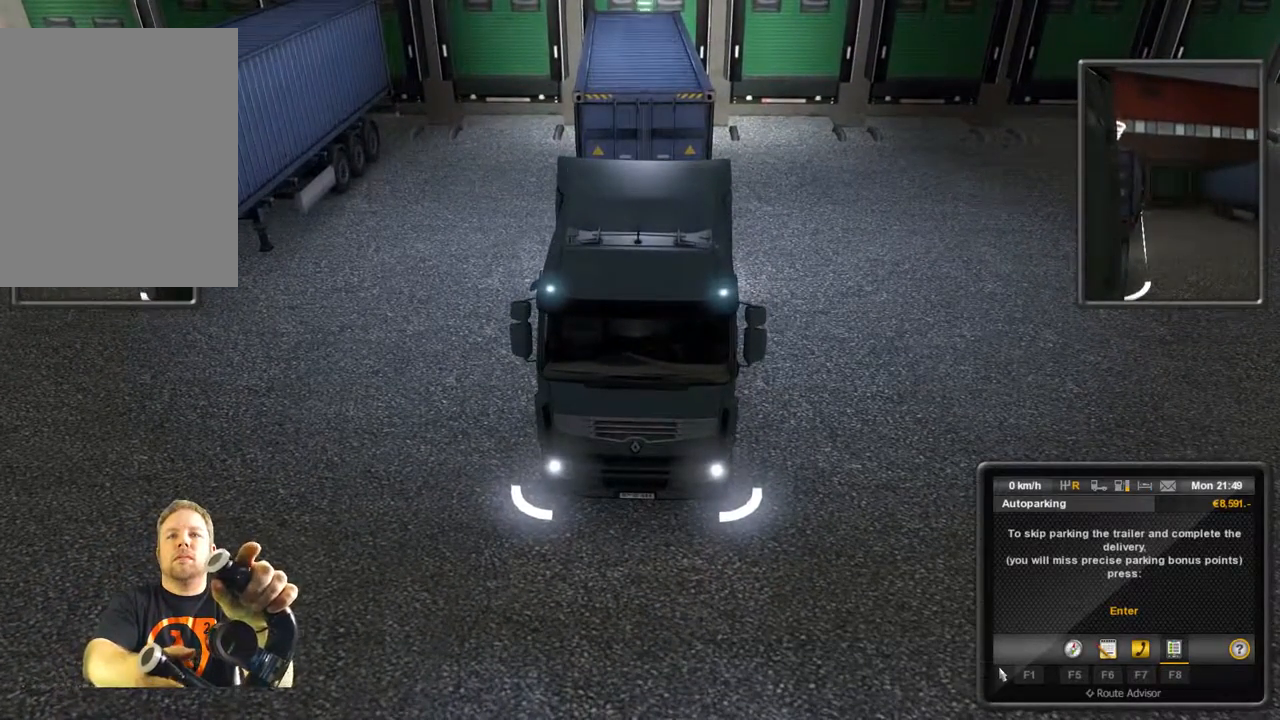
{"buttons": ["R2"], "left_stick": "right", "events": [[167, "R2", "down"]]}
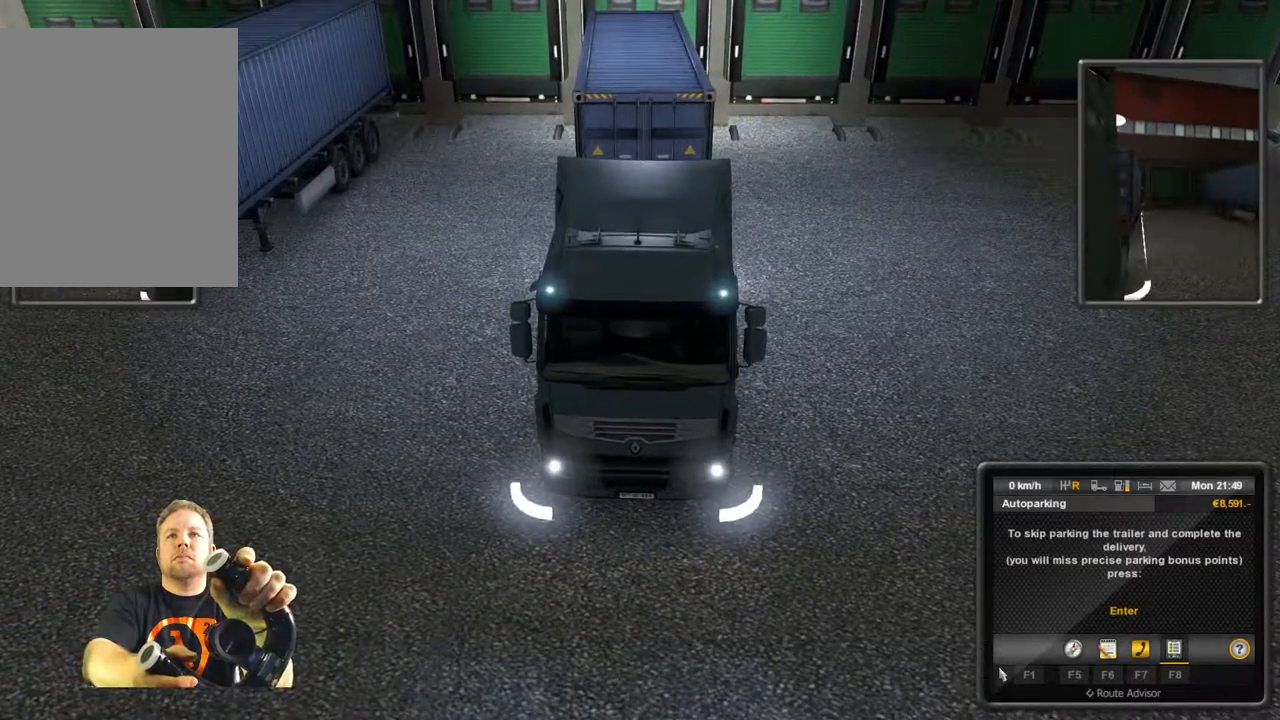
{"buttons": ["R2"], "left_stick": "right", "events": []}
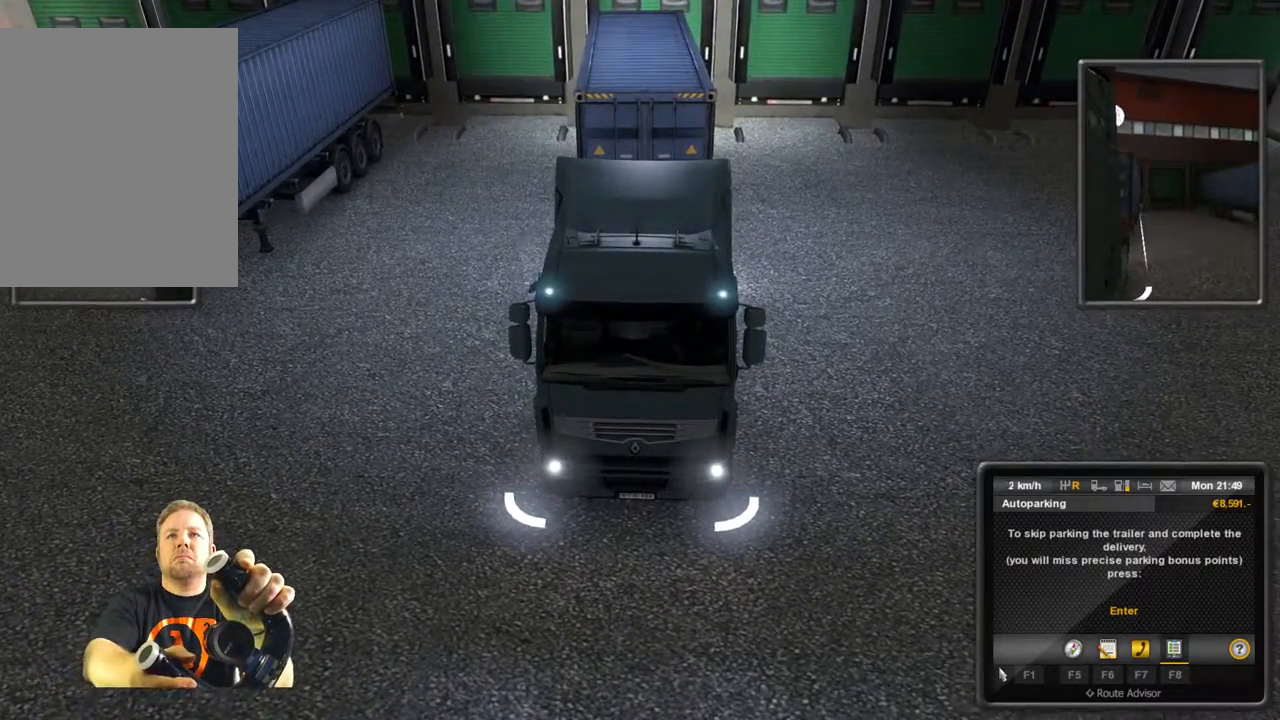
{"buttons": [], "left_stick": "right", "events": [[83, "R2", "up"]]}
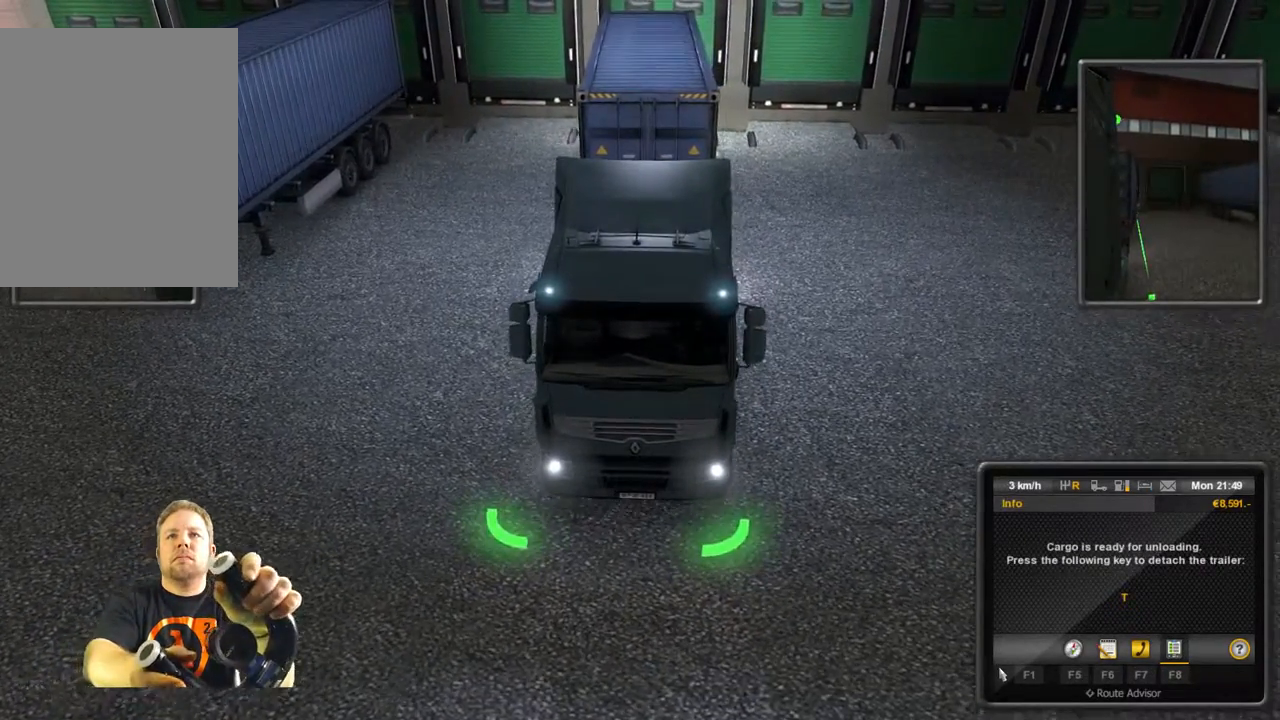
{"buttons": ["L2"], "left_stick": "center", "events": [[33, "L2", "down"], [233, "left_stick", "center"]]}
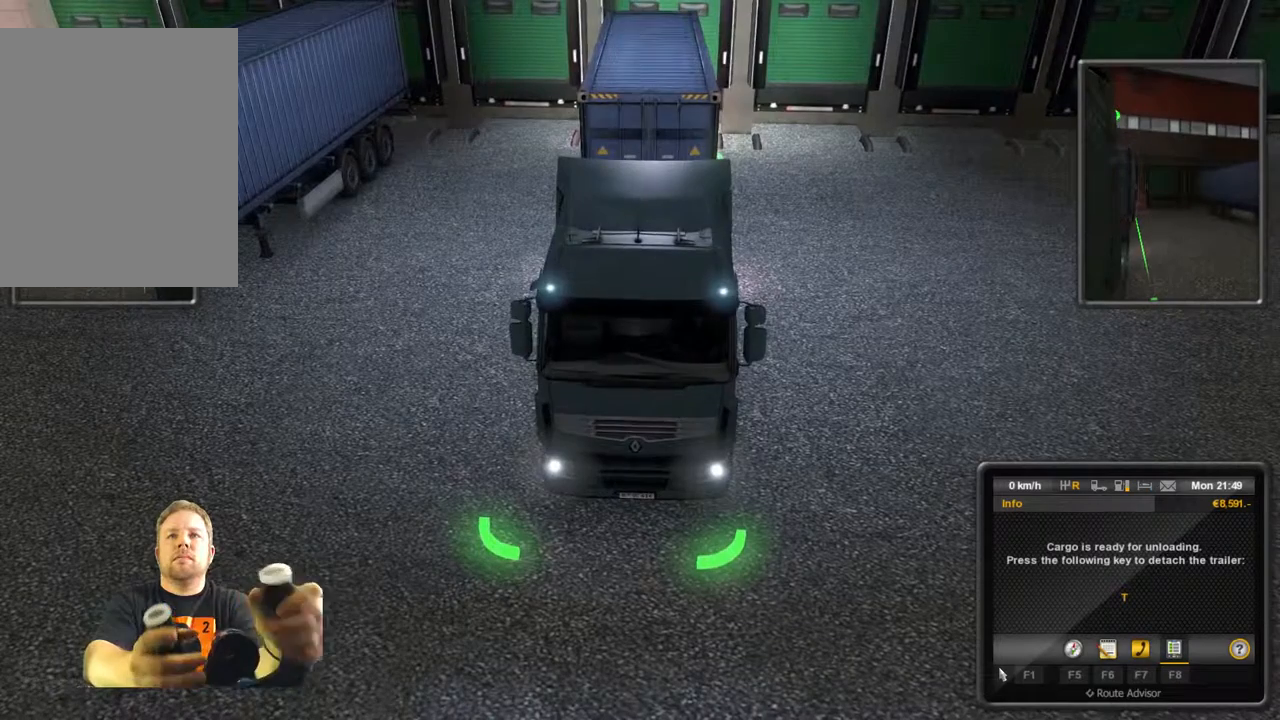
{"buttons": [], "left_stick": "center", "events": [[33, "L2", "up"]]}